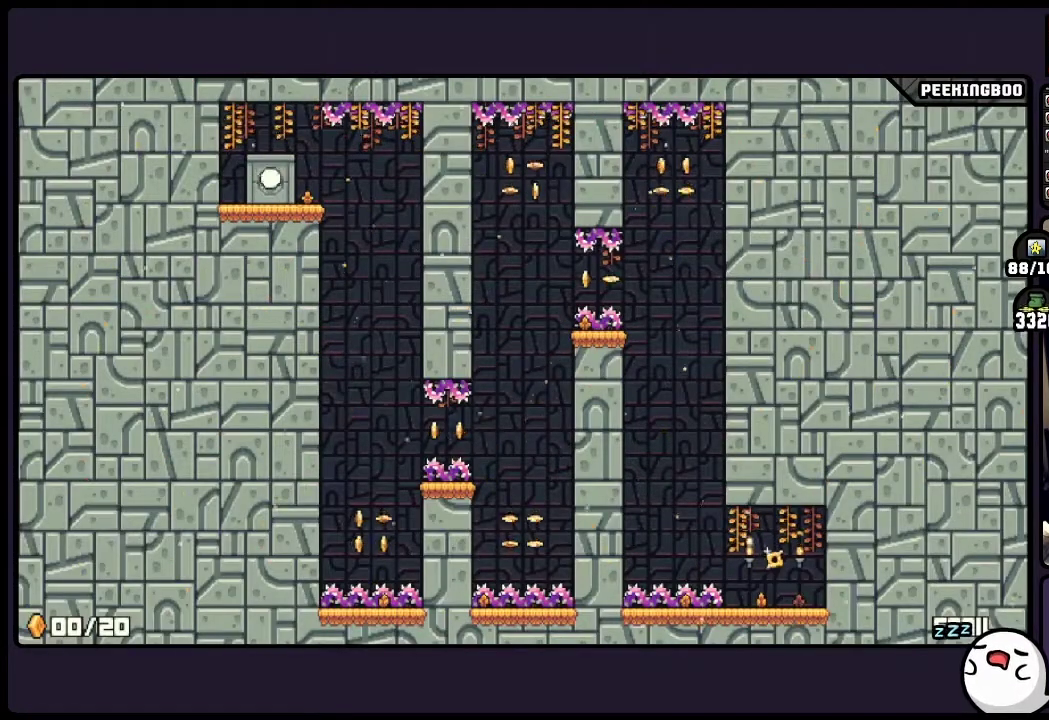
Gameplay with a controller (Xbox layout); each line is a JSON object with the inputs held at the frame after it. "events" lists button and stick changes between this image and that frame as [ms after this image, input, new state], when the widget could be followed in between. Not read: DPAD_LEFT DPAD_RIGHT L3 R3.
{"buttons": [], "events": [[100, "X", "down"], [150, "X", "up"]]}
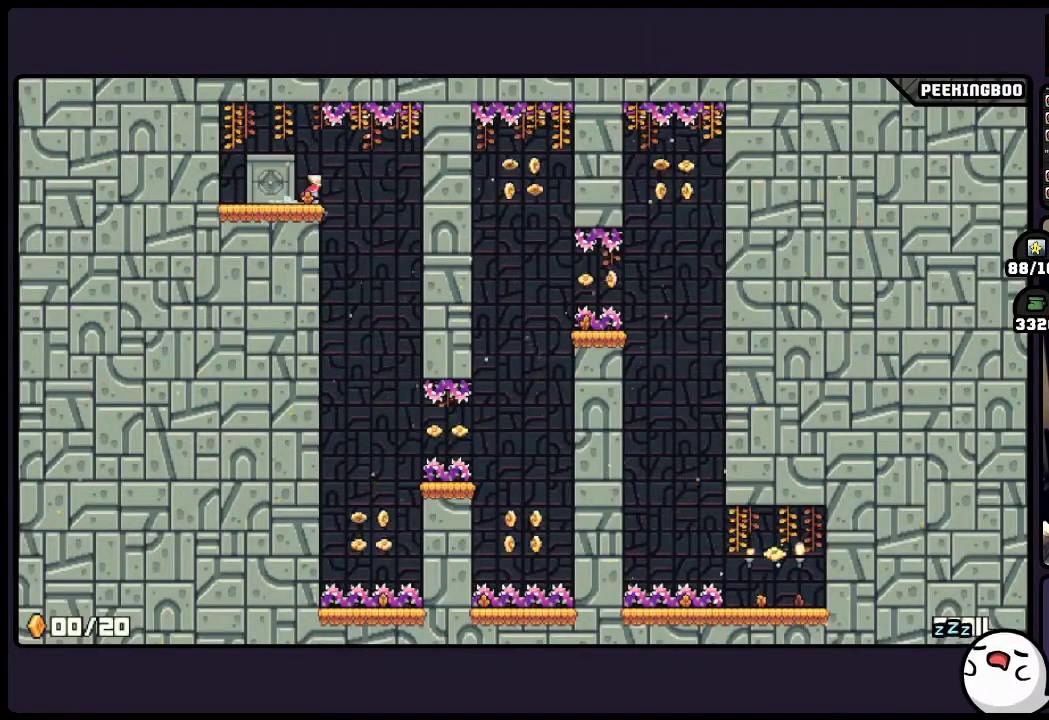
{"buttons": [], "events": []}
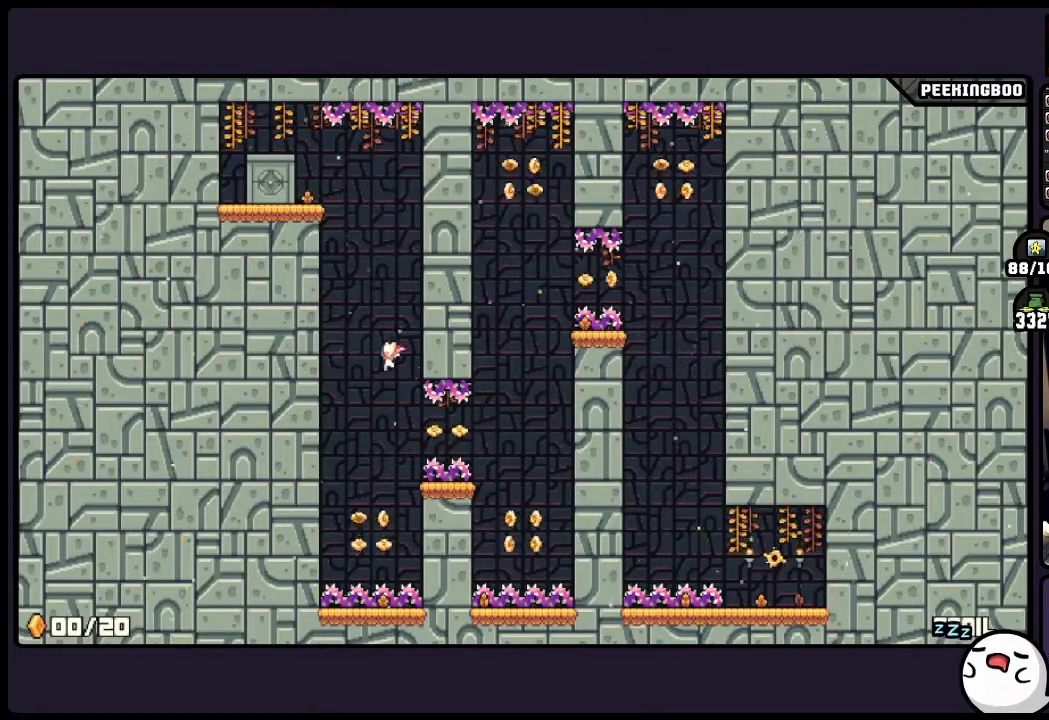
{"buttons": [], "events": []}
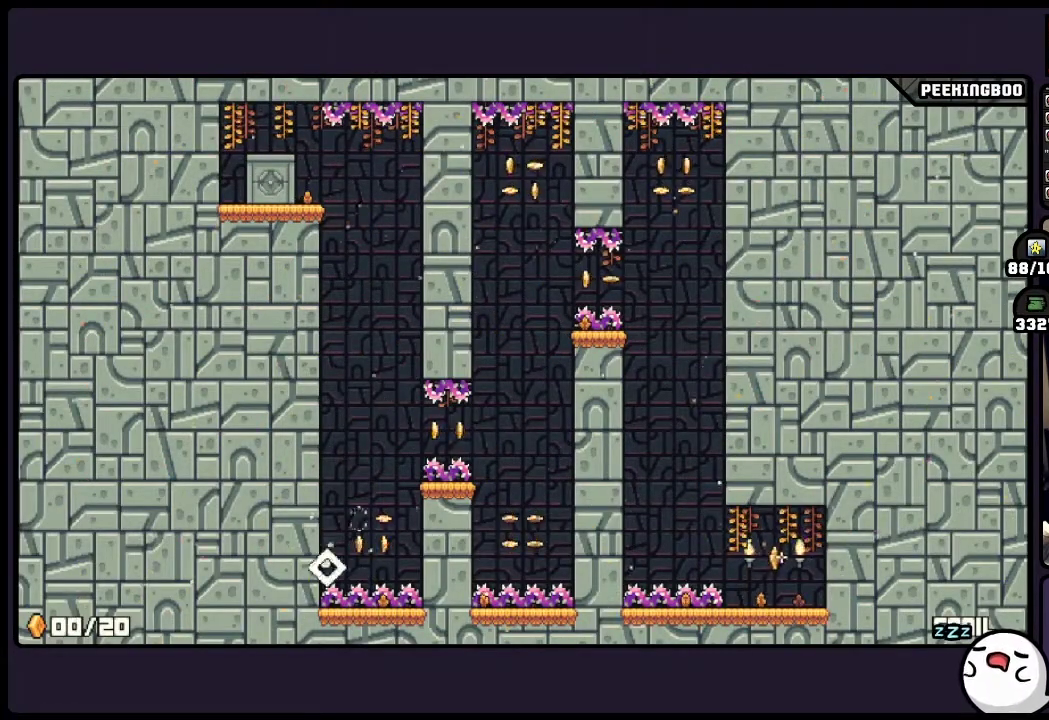
{"buttons": ["A"], "events": [[17, "A", "down"]]}
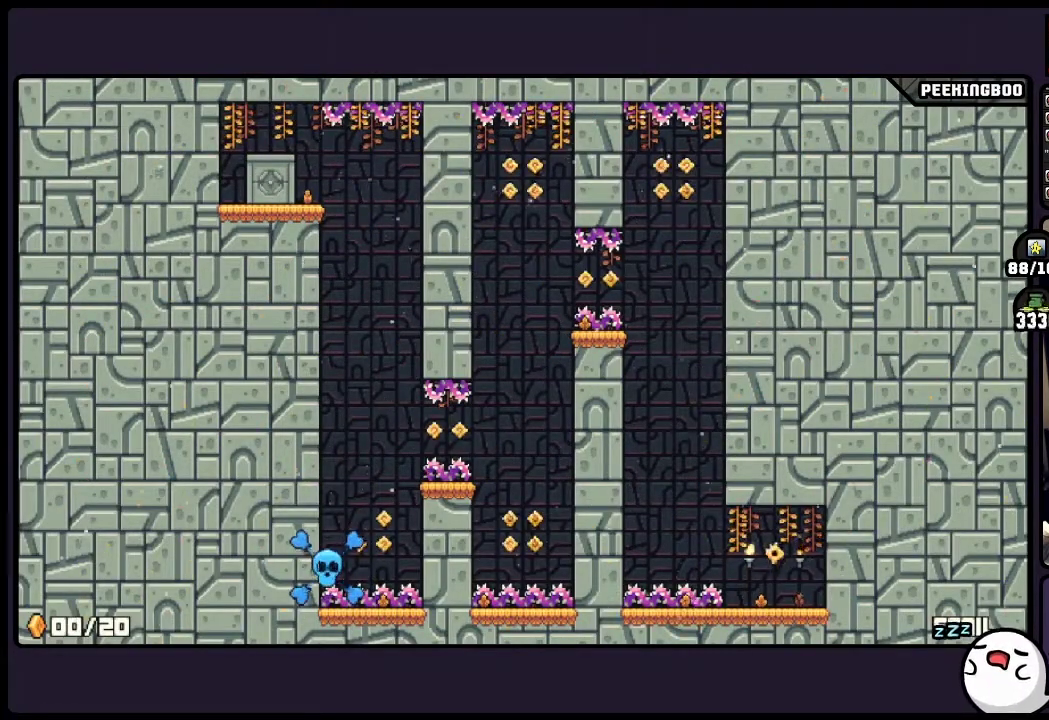
{"buttons": [], "events": [[100, "A", "up"]]}
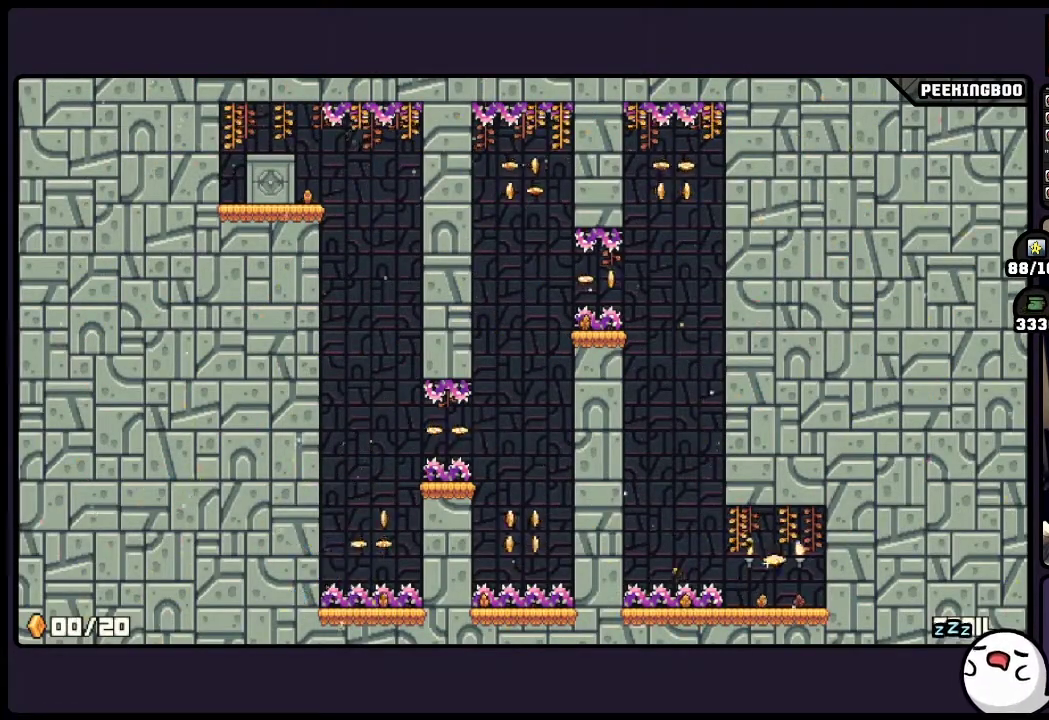
{"buttons": [], "events": []}
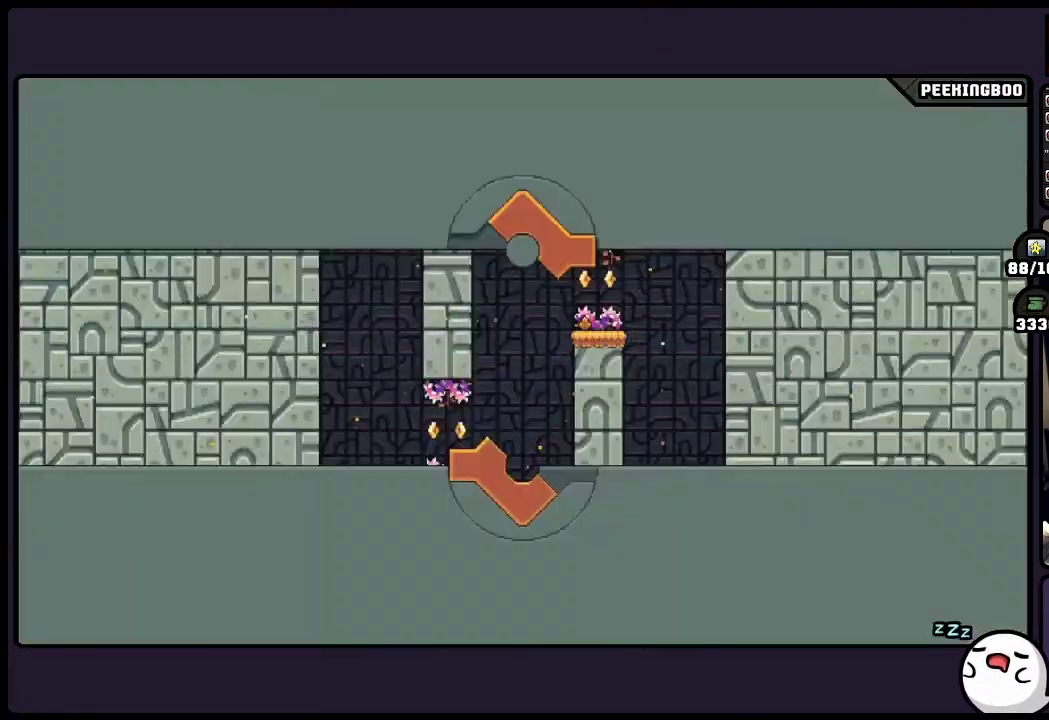
{"buttons": ["X"]}
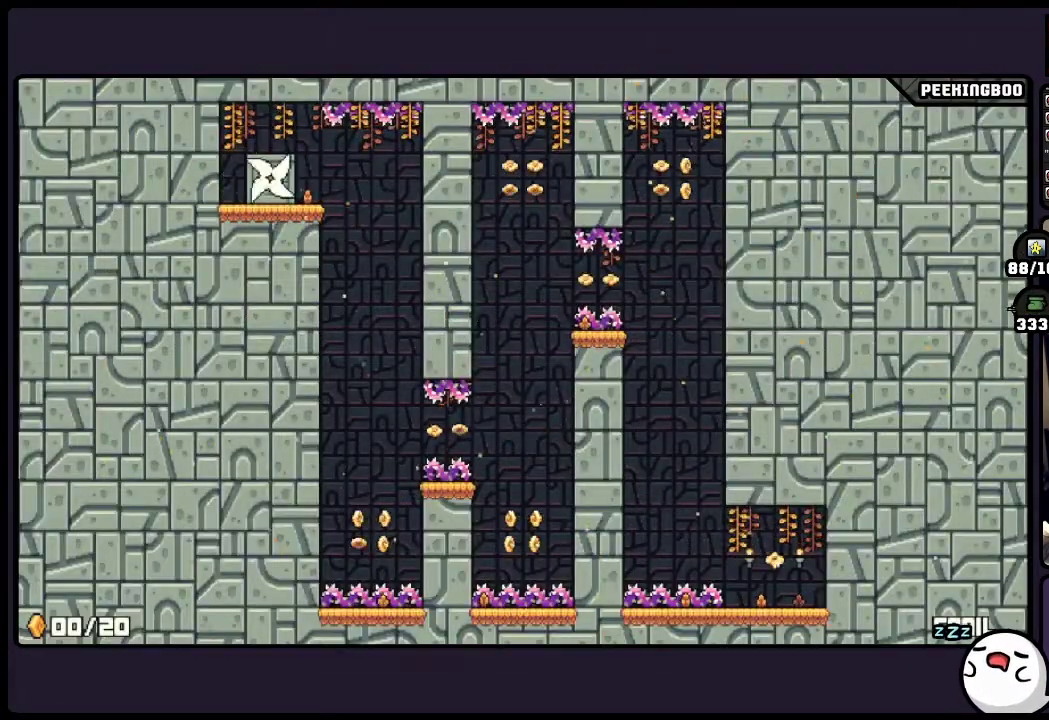
{"buttons": []}
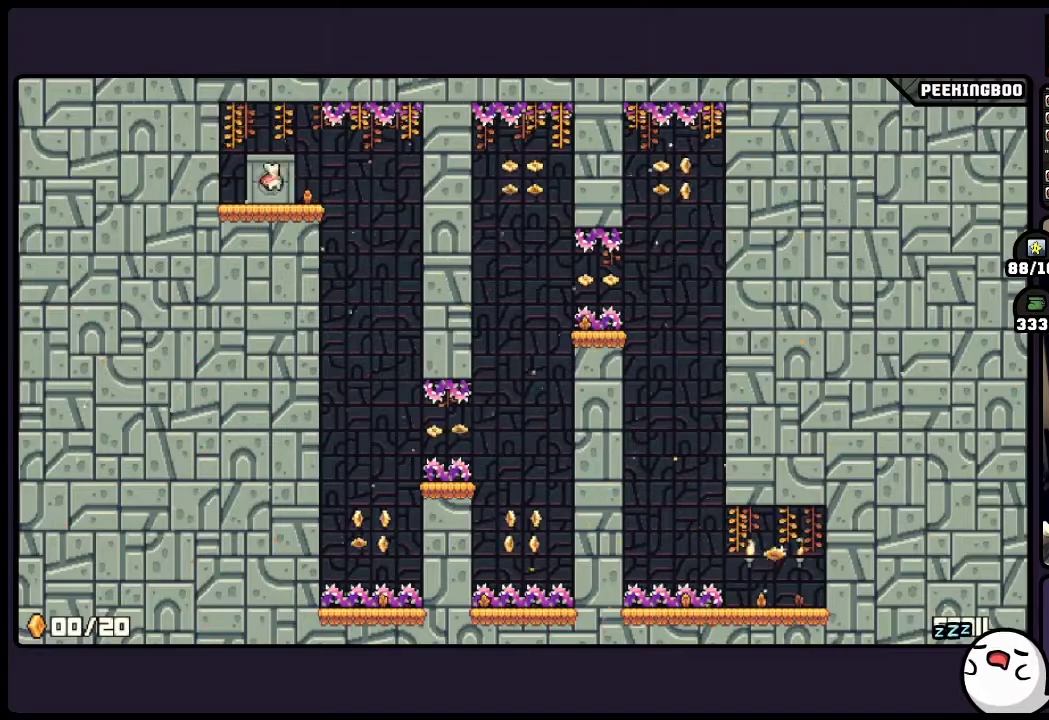
{"buttons": [], "events": []}
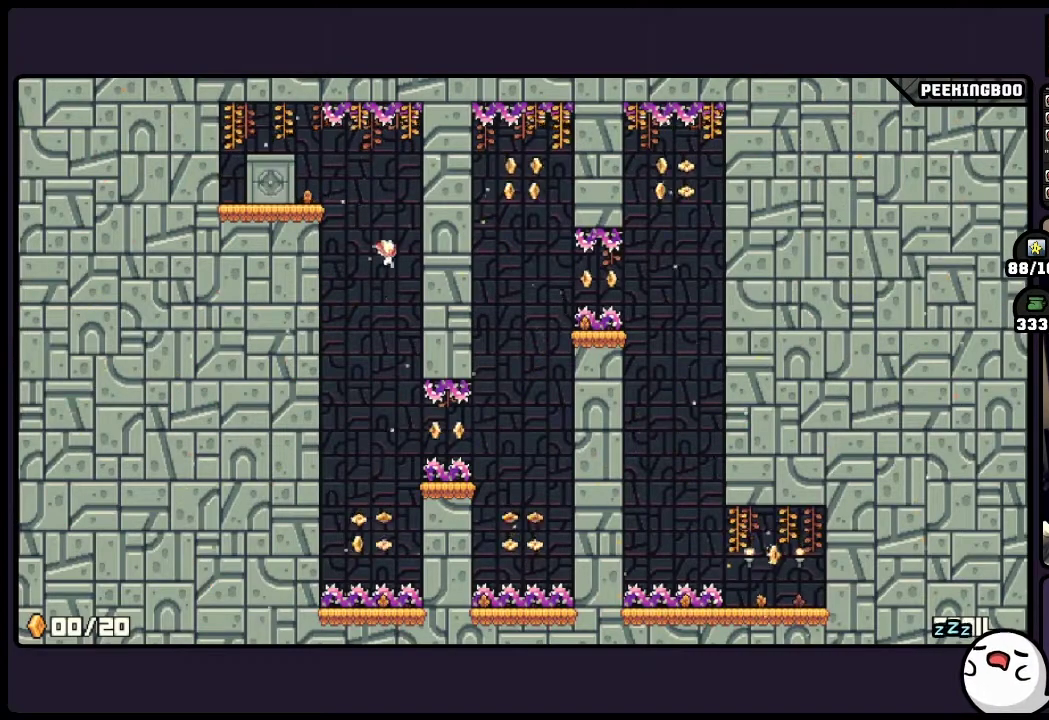
{"buttons": [], "events": []}
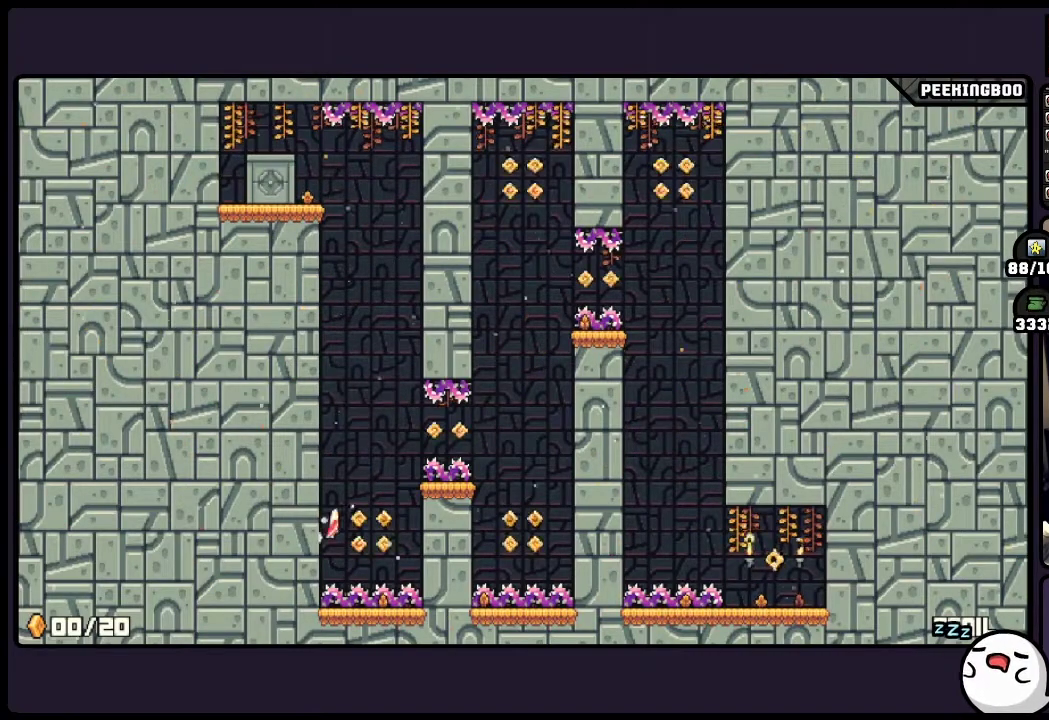
{"buttons": [], "events": [[17, "A", "down"], [317, "A", "up"]]}
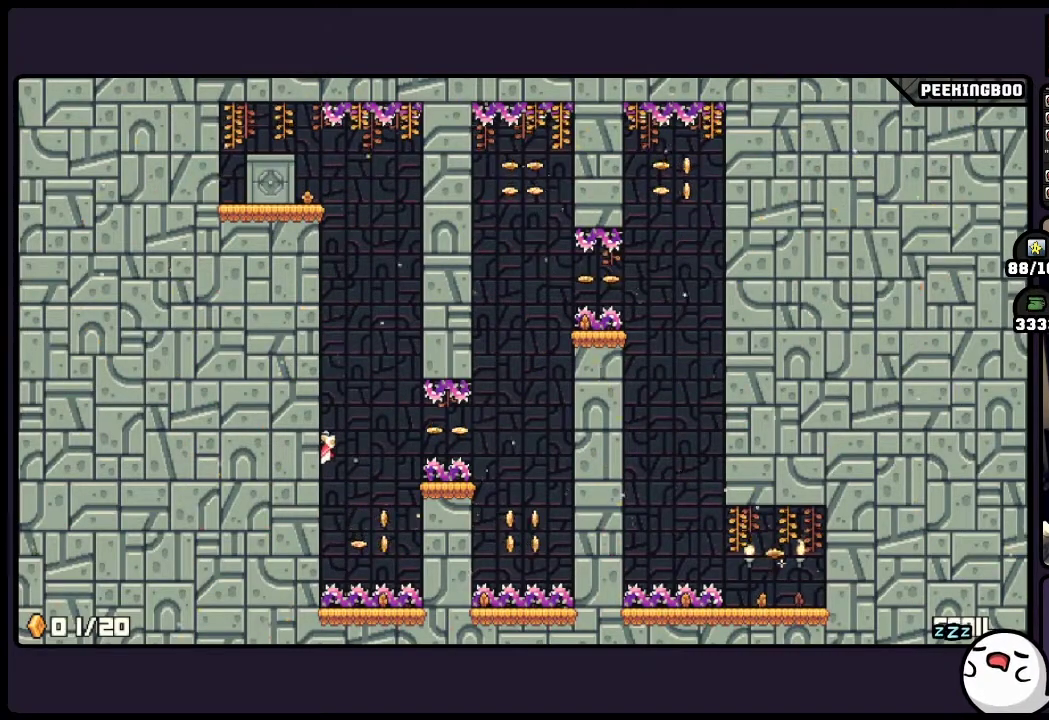
{"buttons": [], "events": []}
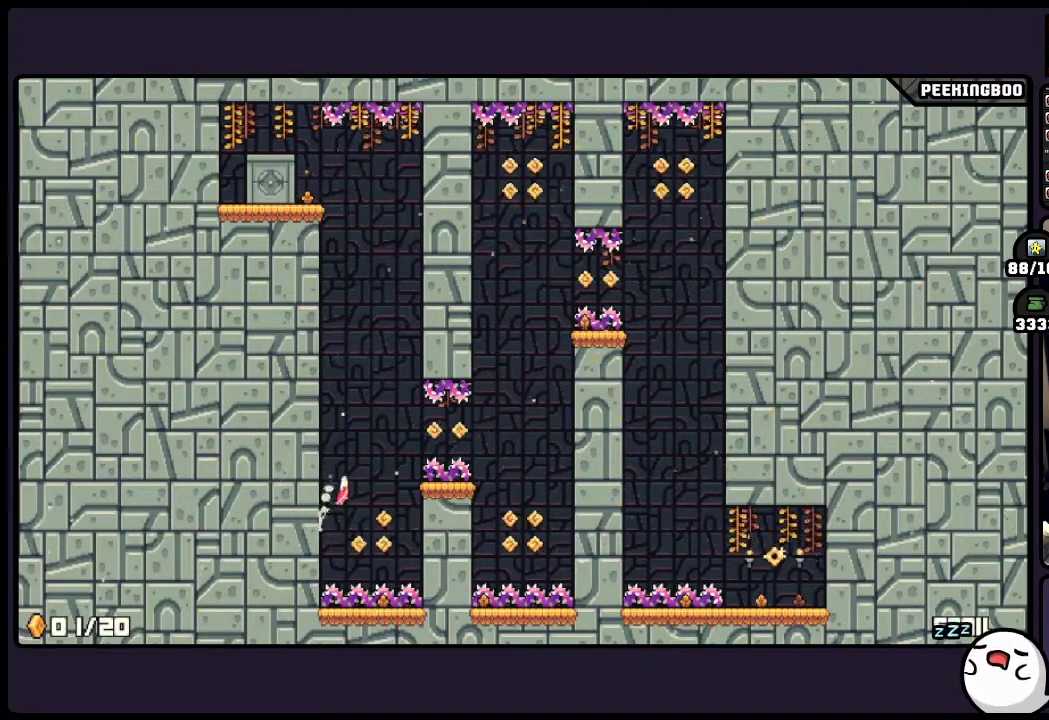
{"buttons": ["A"], "events": [[17, "A", "down"]]}
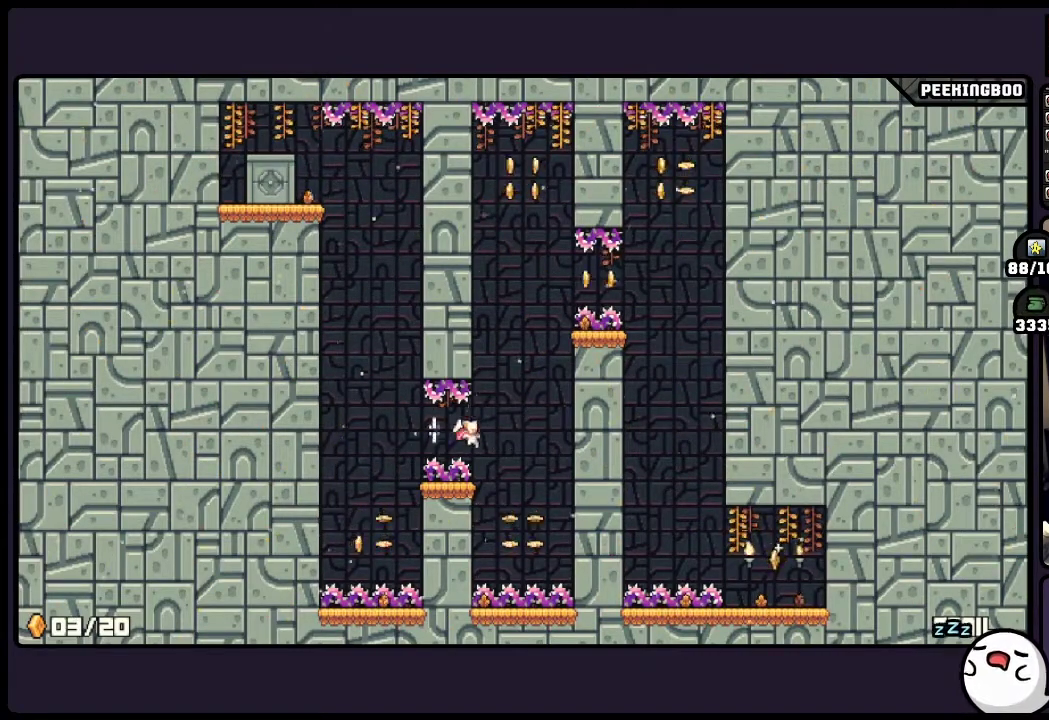
{"buttons": ["A"], "events": [[350, "A", "up"], [433, "A", "down"]]}
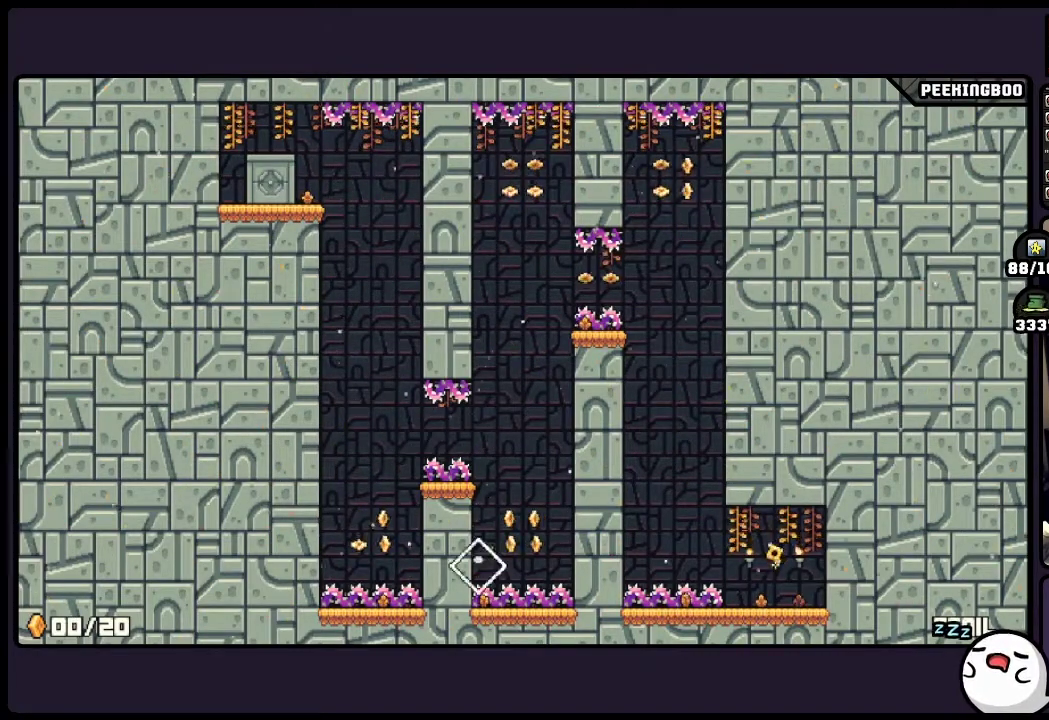
{"buttons": [], "events": [[100, "A", "up"]]}
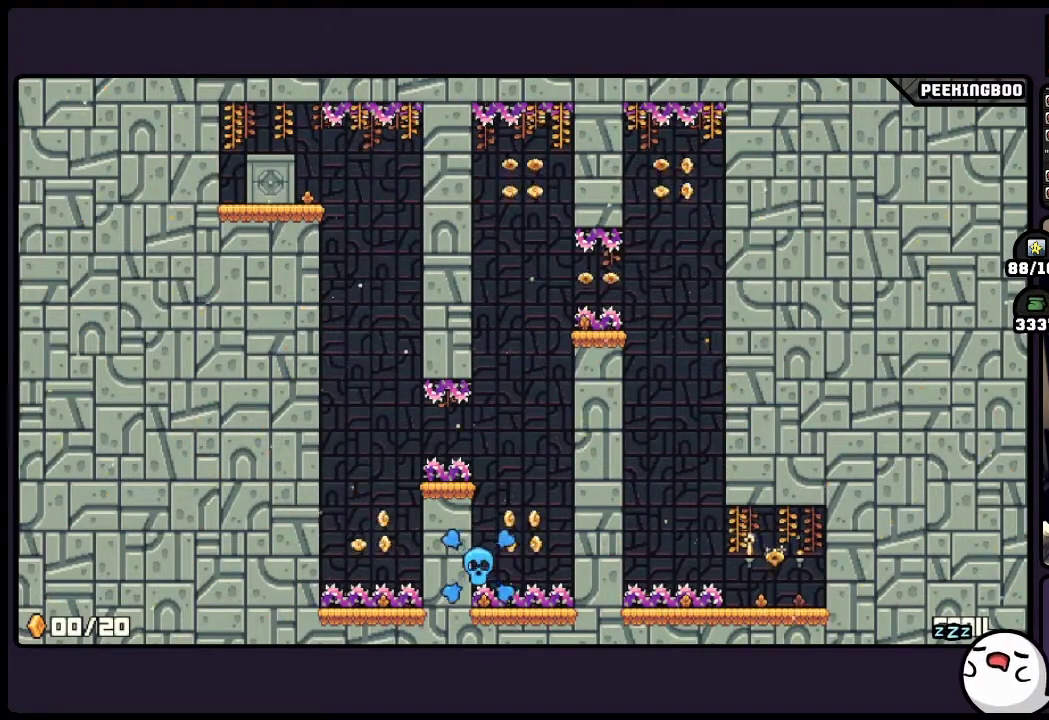
{"buttons": ["A"], "events": [[233, "A", "down"]]}
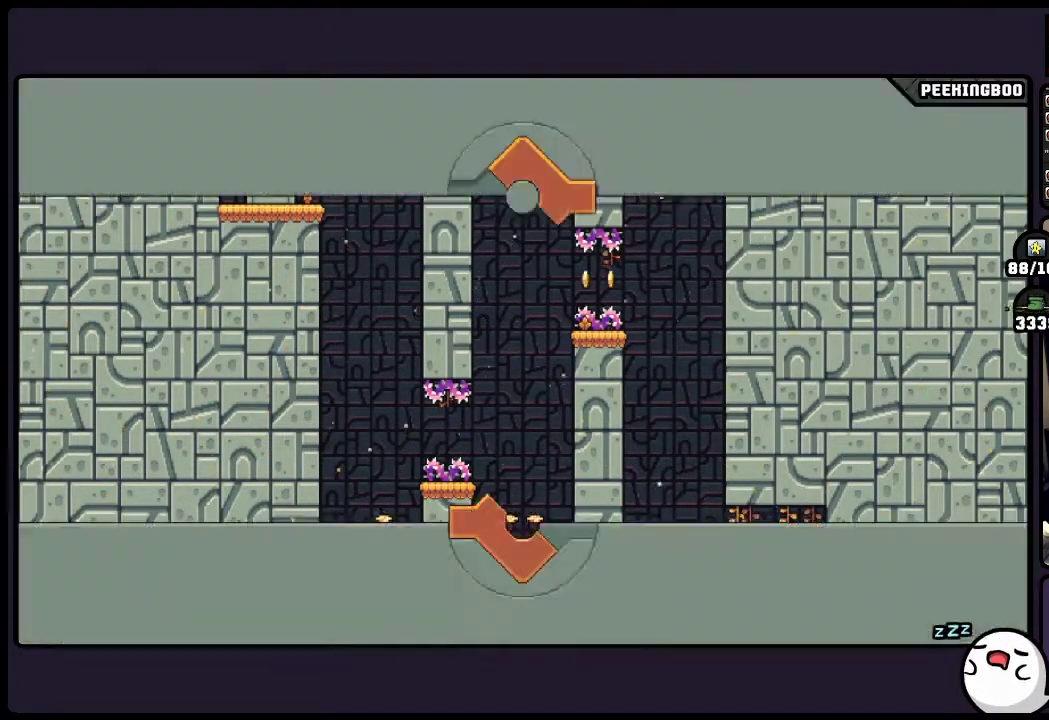
{"buttons": [], "events": [[67, "A", "up"]]}
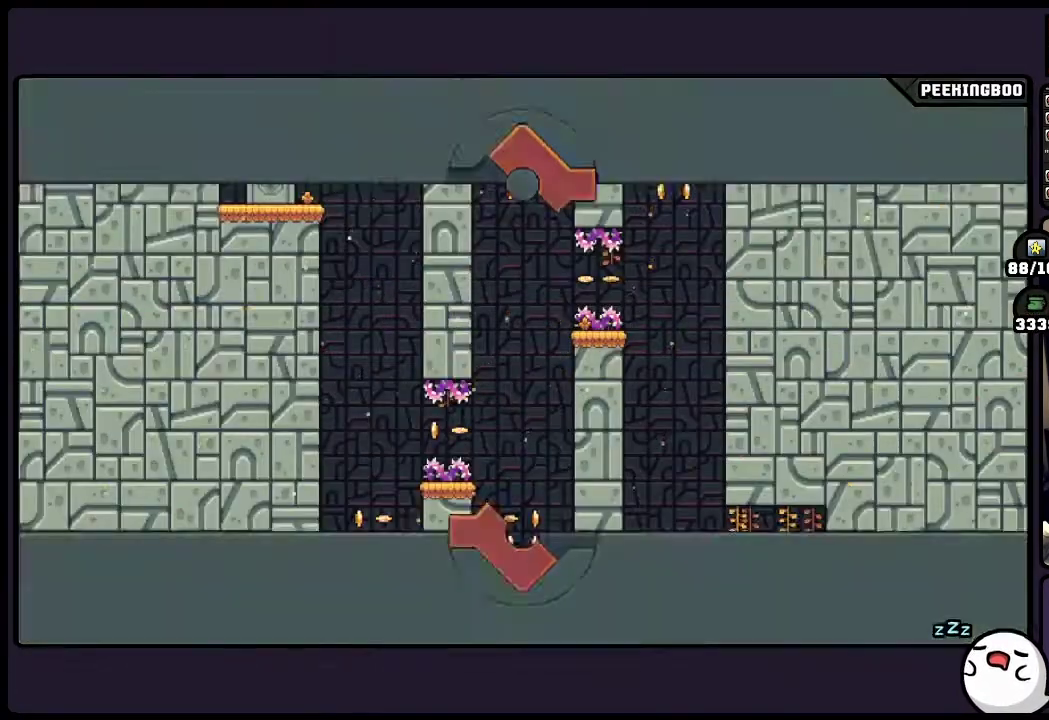
{"buttons": [], "events": []}
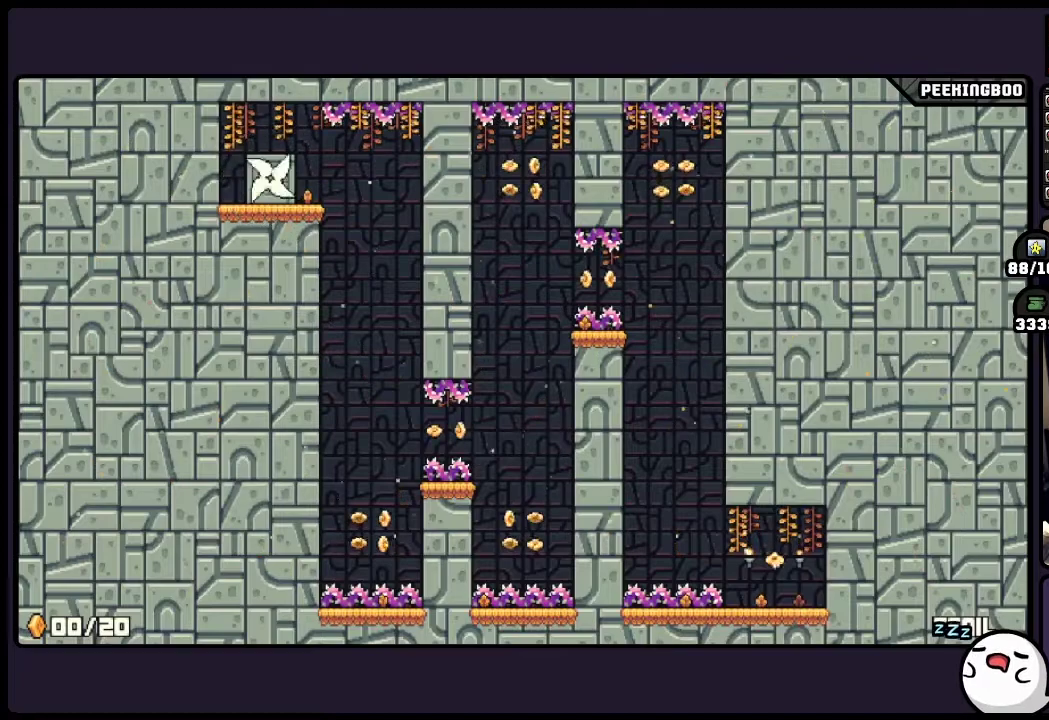
{"buttons": [], "events": []}
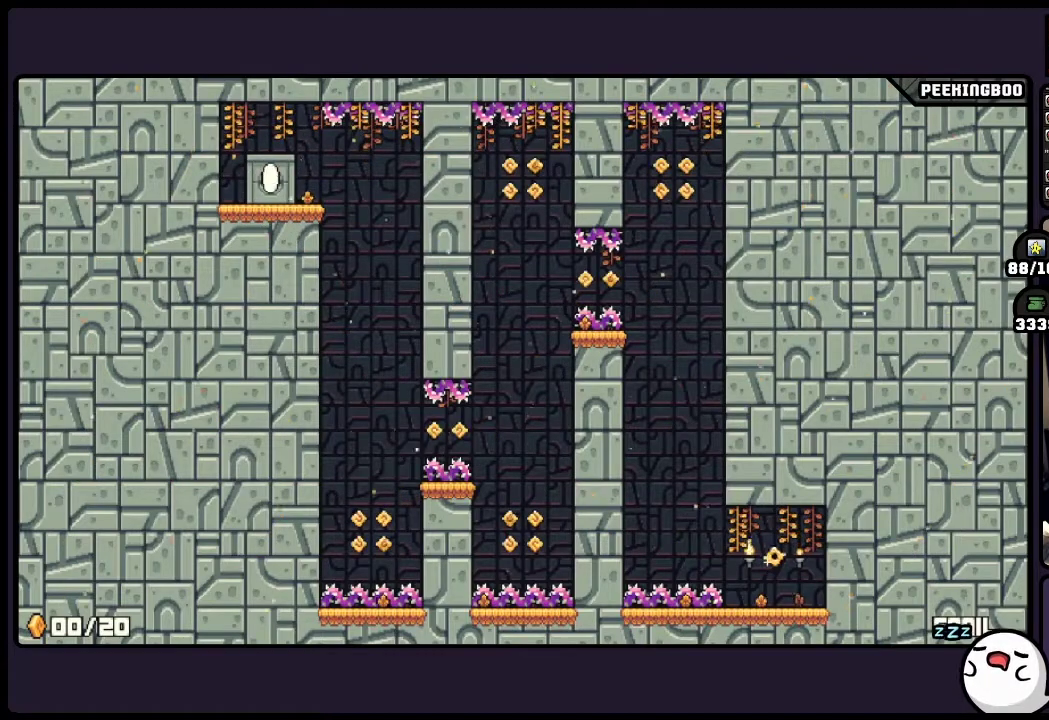
{"buttons": [], "events": []}
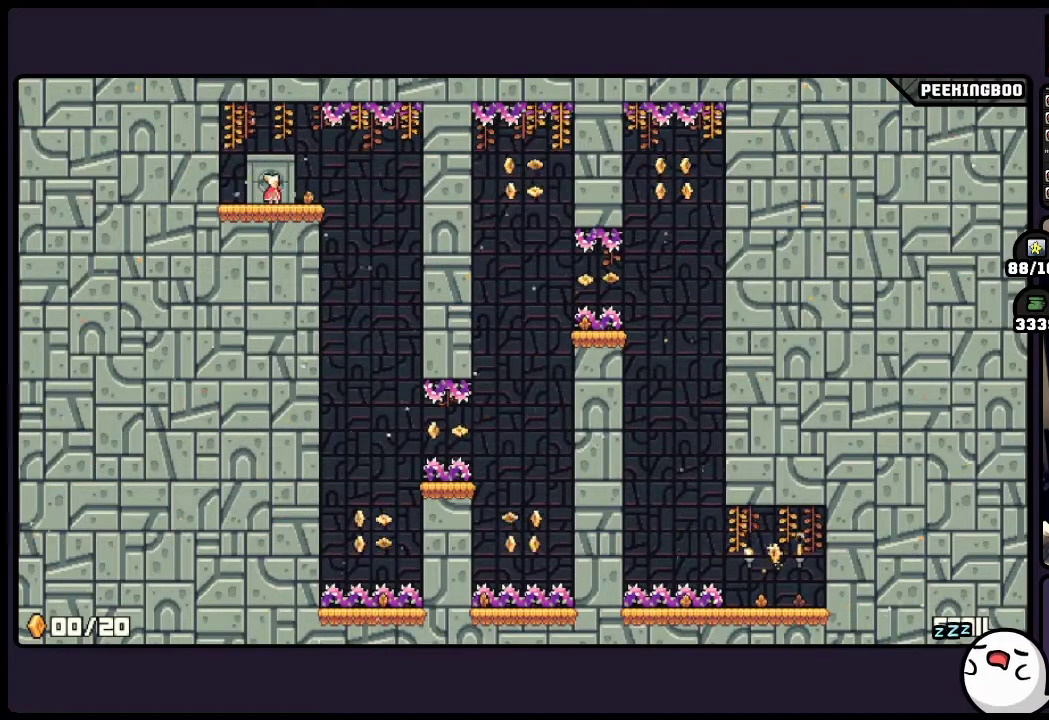
{"buttons": [], "events": []}
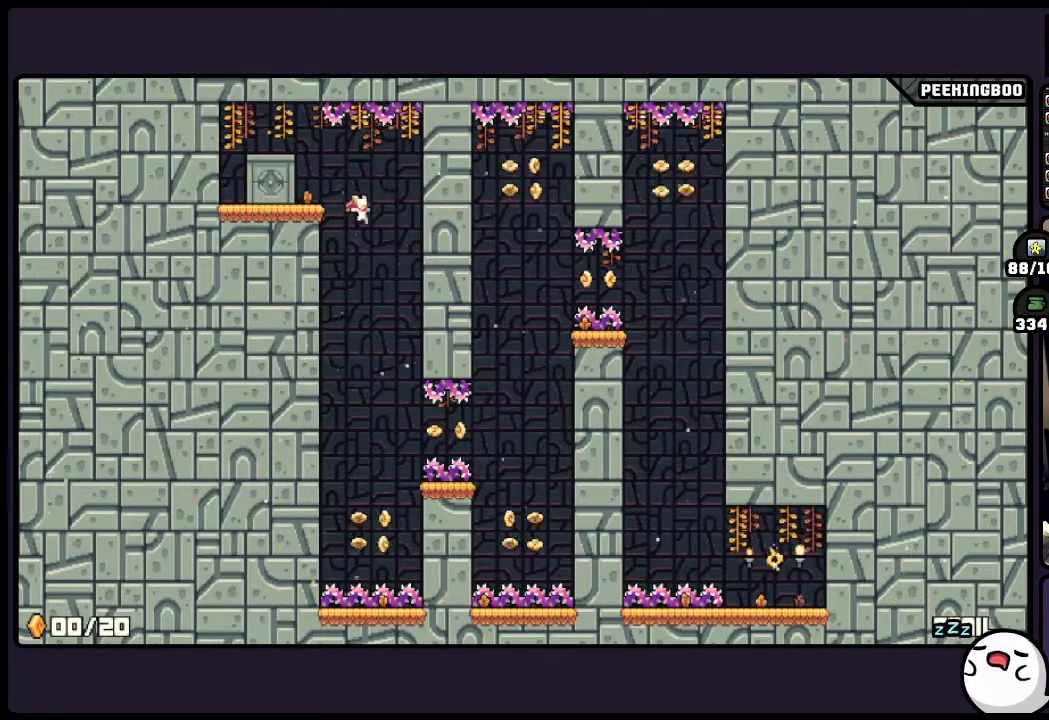
{"buttons": [], "events": []}
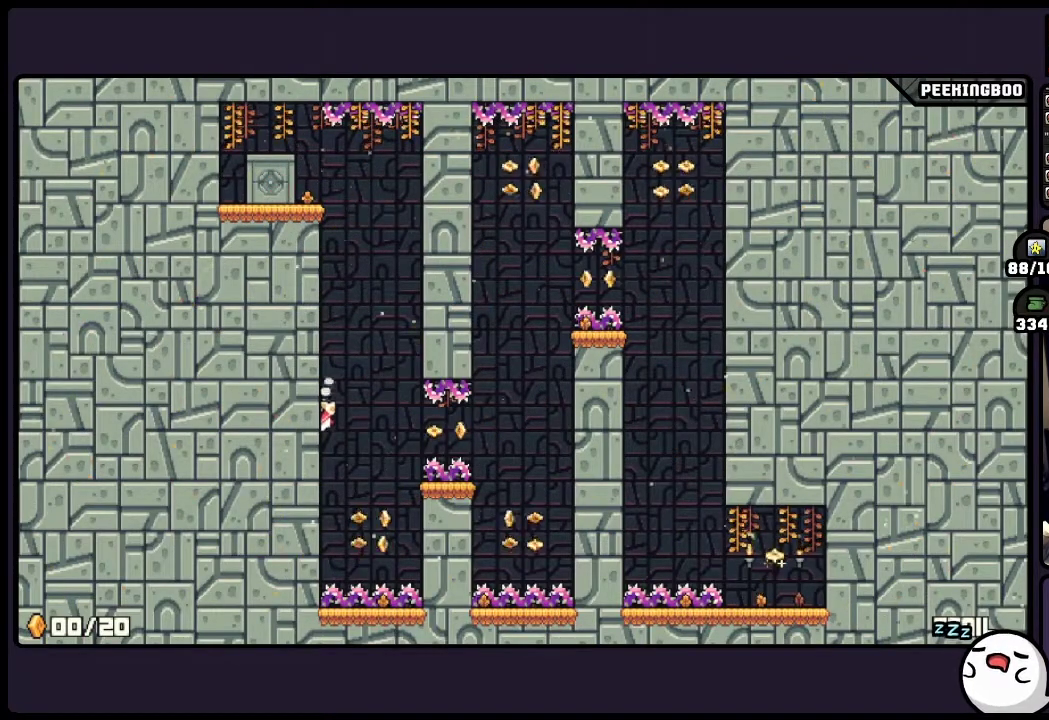
{"buttons": [], "events": []}
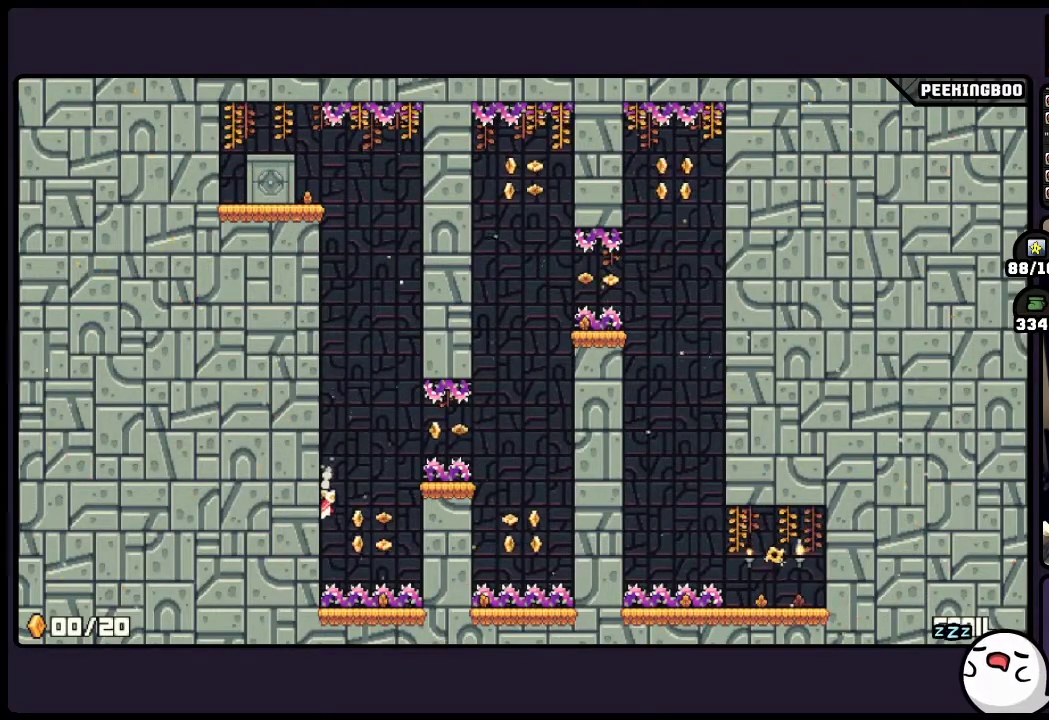
{"buttons": ["A"], "events": [[100, "A", "down"]]}
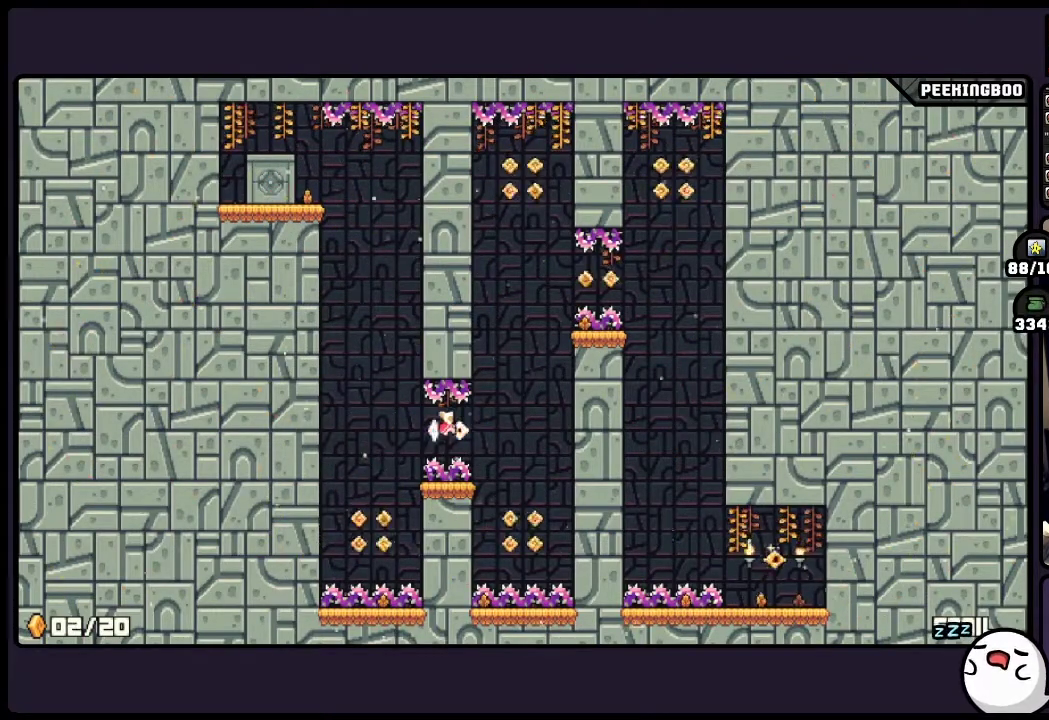
{"buttons": [], "events": [[433, "A", "up"]]}
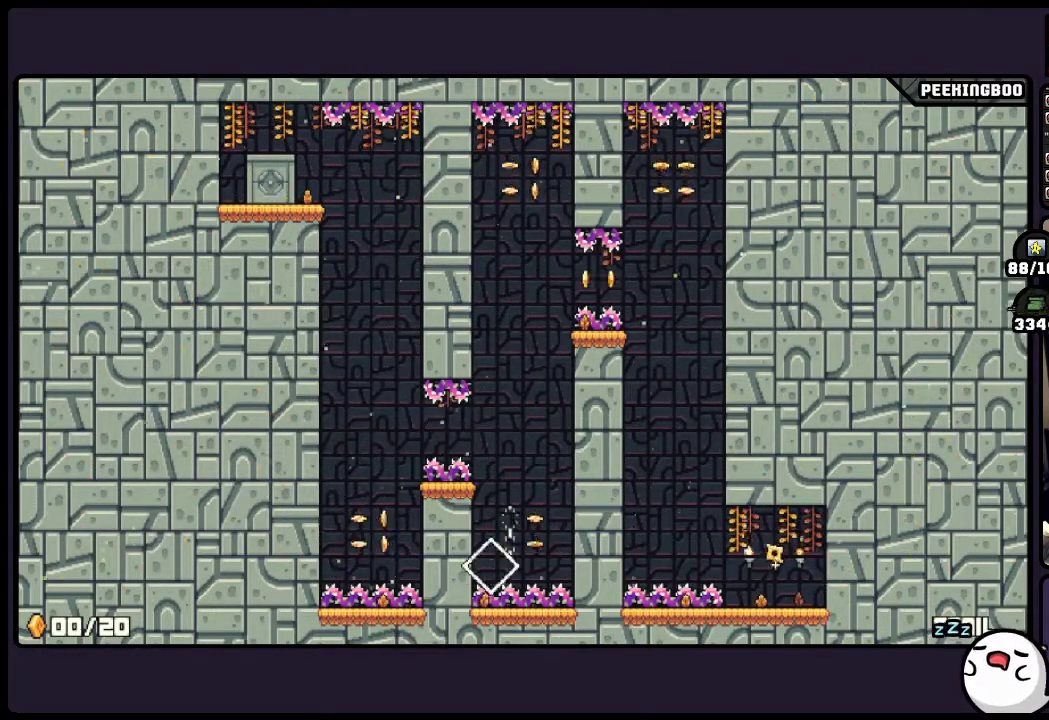
{"buttons": [], "events": [[17, "A", "down"], [267, "A", "up"]]}
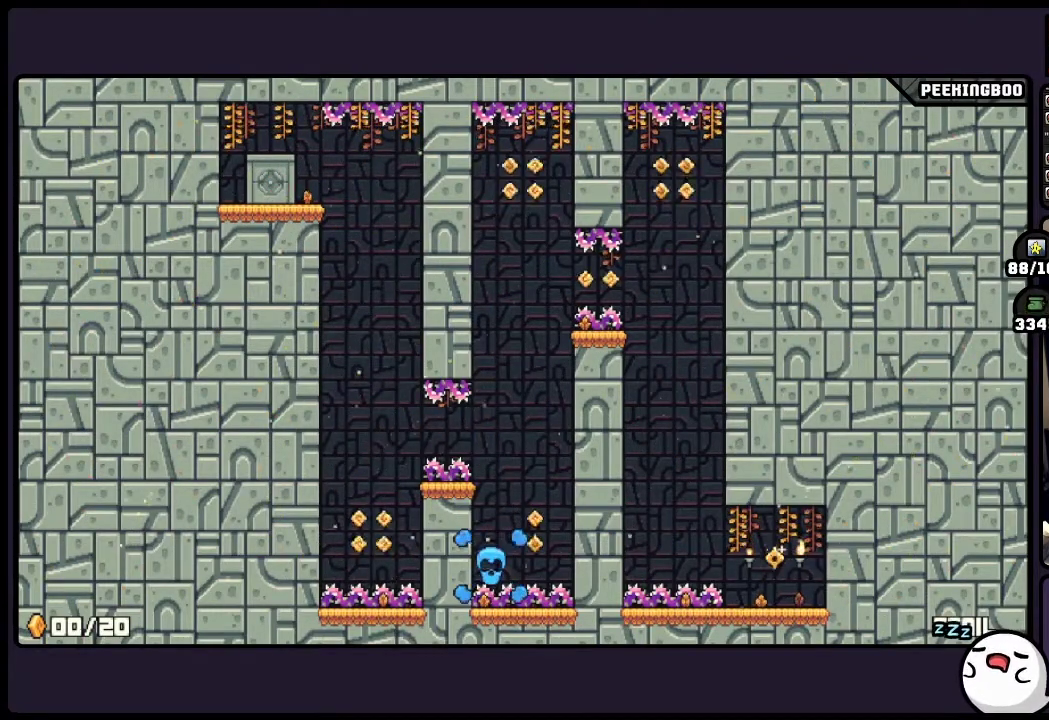
{"buttons": [], "events": [[17, "A", "down"], [433, "A", "up"]]}
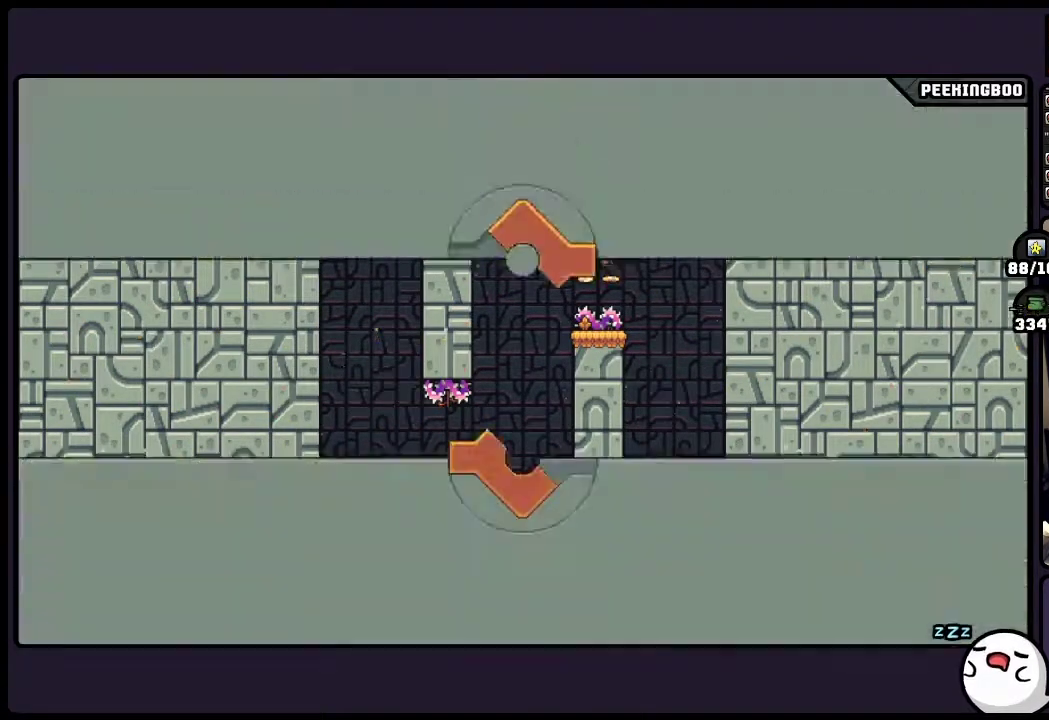
{"buttons": [], "events": []}
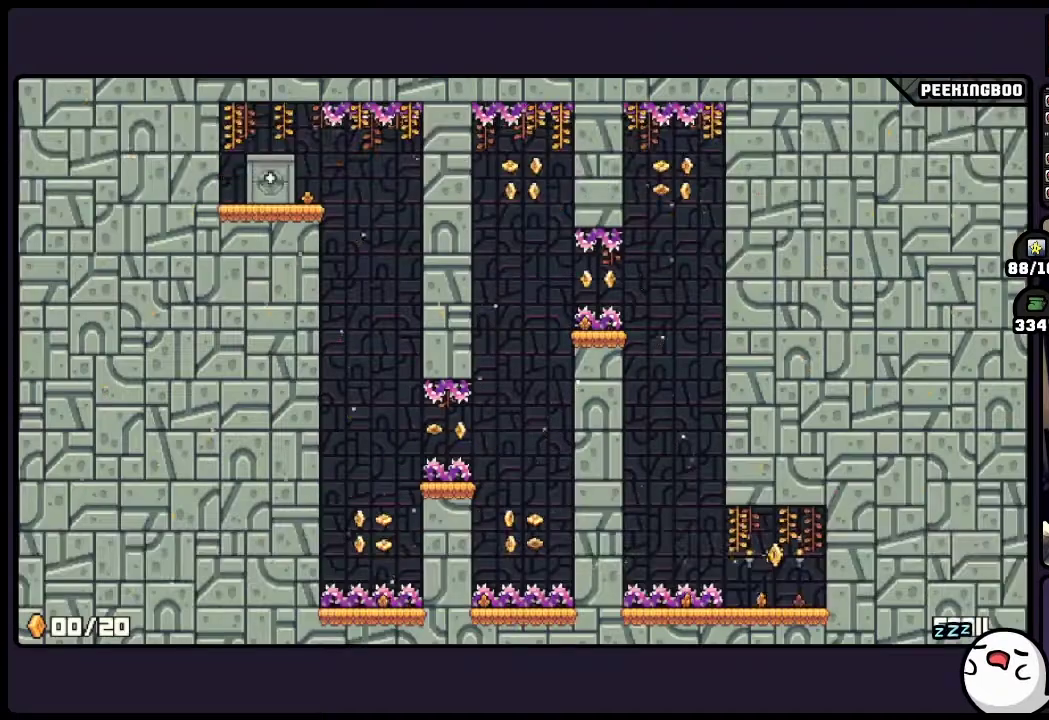
{"buttons": [], "events": []}
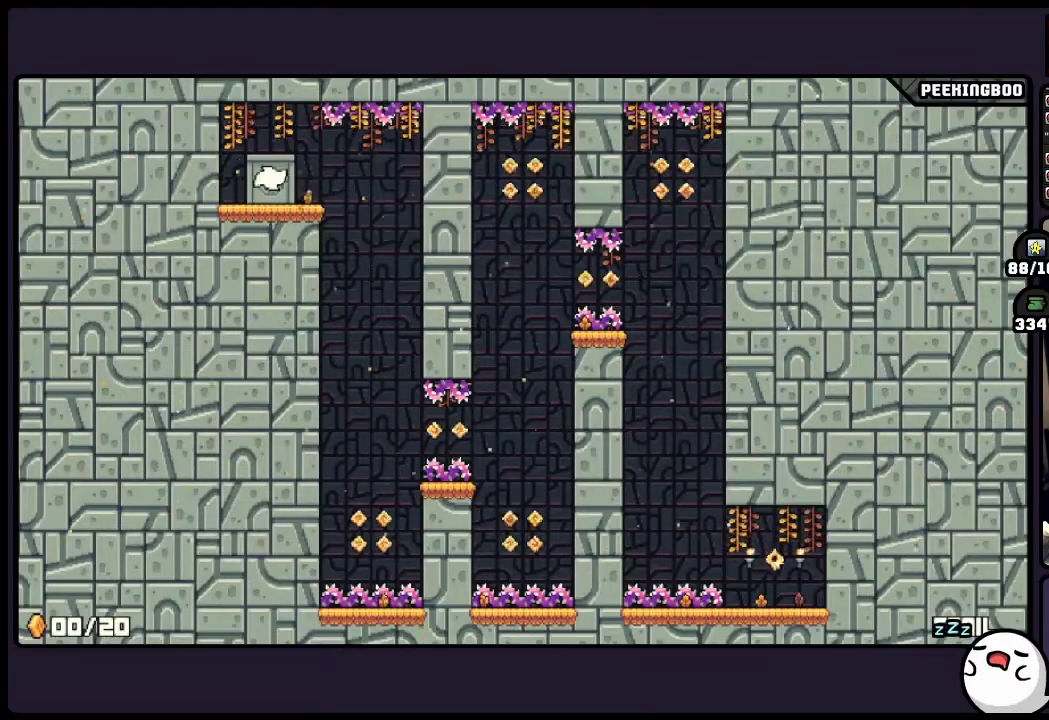
{"buttons": [], "events": []}
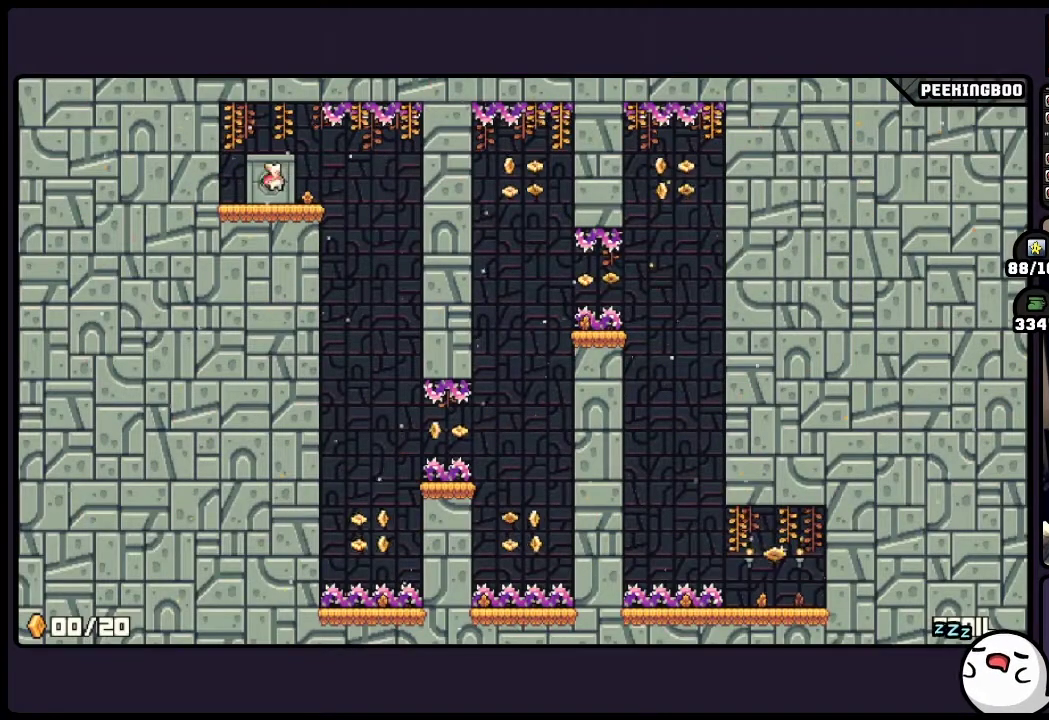
{"buttons": [], "events": []}